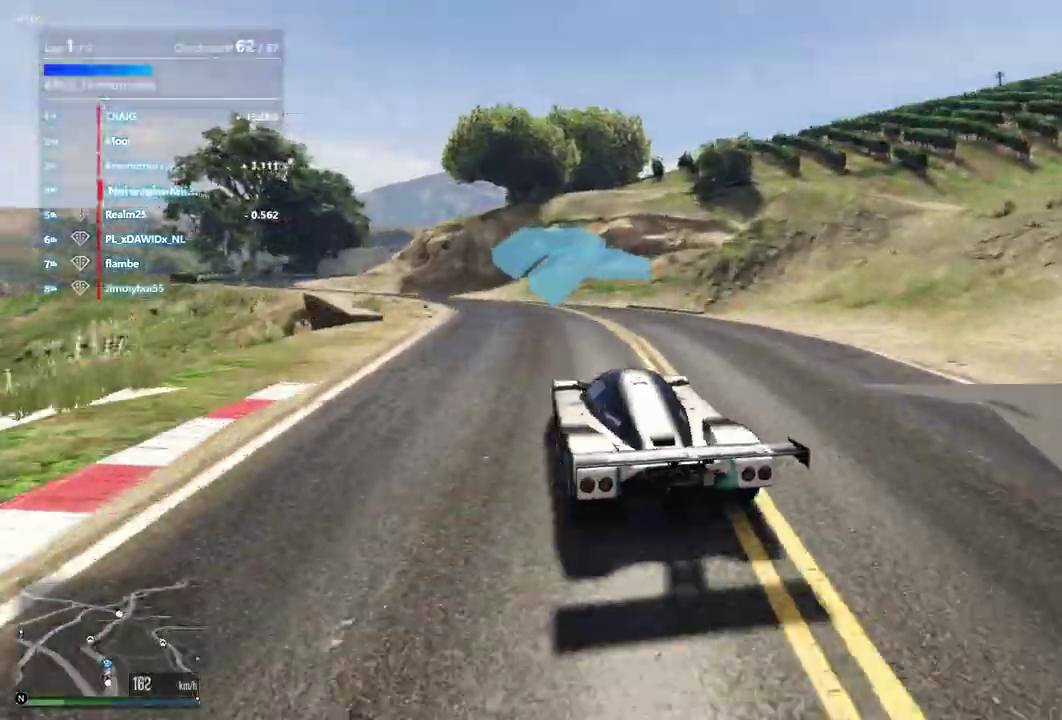
Gameplay with a controller (Xbox layout); each line is a JSON object with the inputs held at the frame after it (dt_ms = milliseconds from this image to that frame). "events" lists button and stick changes between this image and that frame as [ms after this image, input, new state], when the widget could be followed in between. Not read: L3 R2 R3.
{"dt_ms": 500, "buttons": [], "left_stick": "left", "right_stick": "center", "events": [[167, "left_stick", "down-left"], [233, "left_stick", "center"], [500, "left_stick", "left"]]}
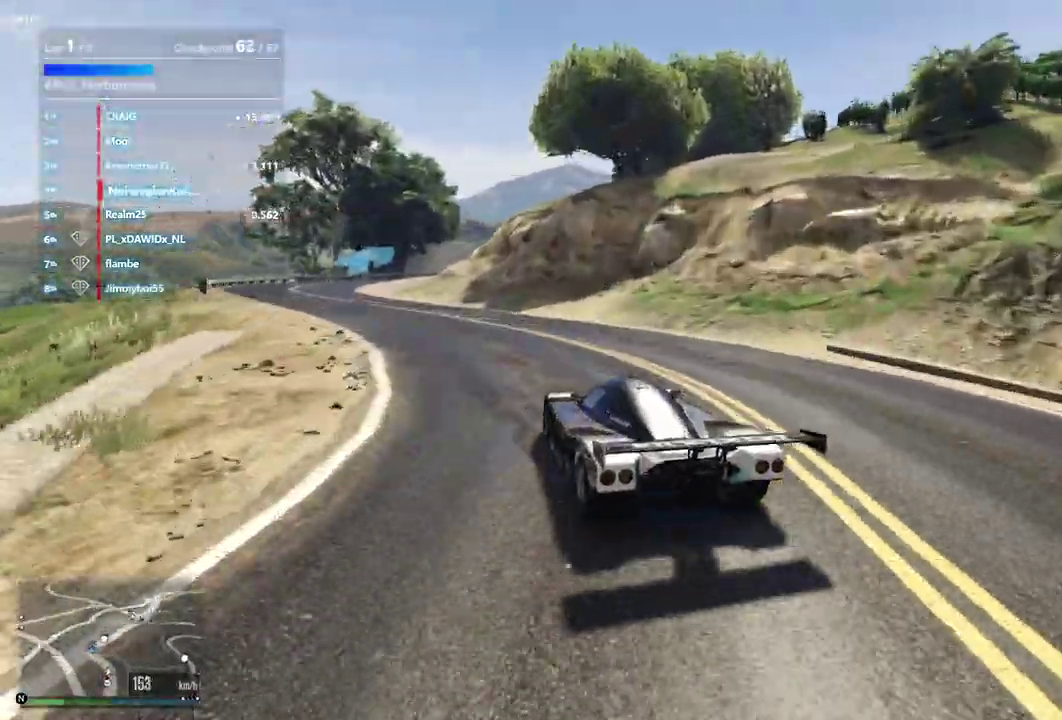
{"dt_ms": 500, "buttons": [], "left_stick": "left", "right_stick": "center"}
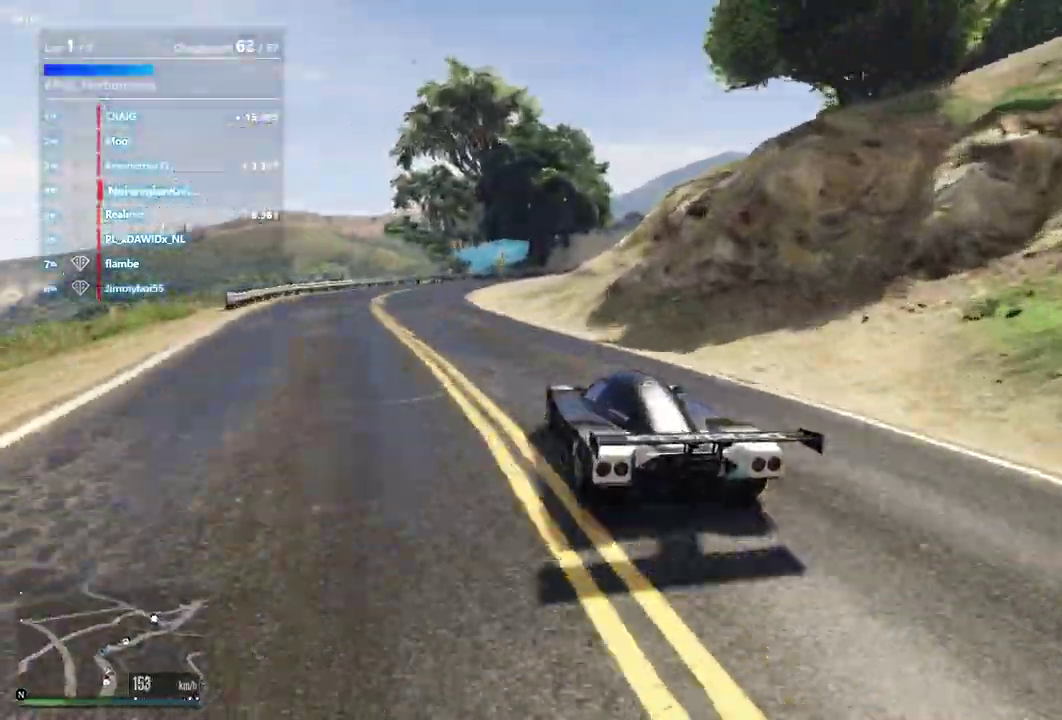
{"dt_ms": 400, "buttons": [], "left_stick": "down-right", "right_stick": "center"}
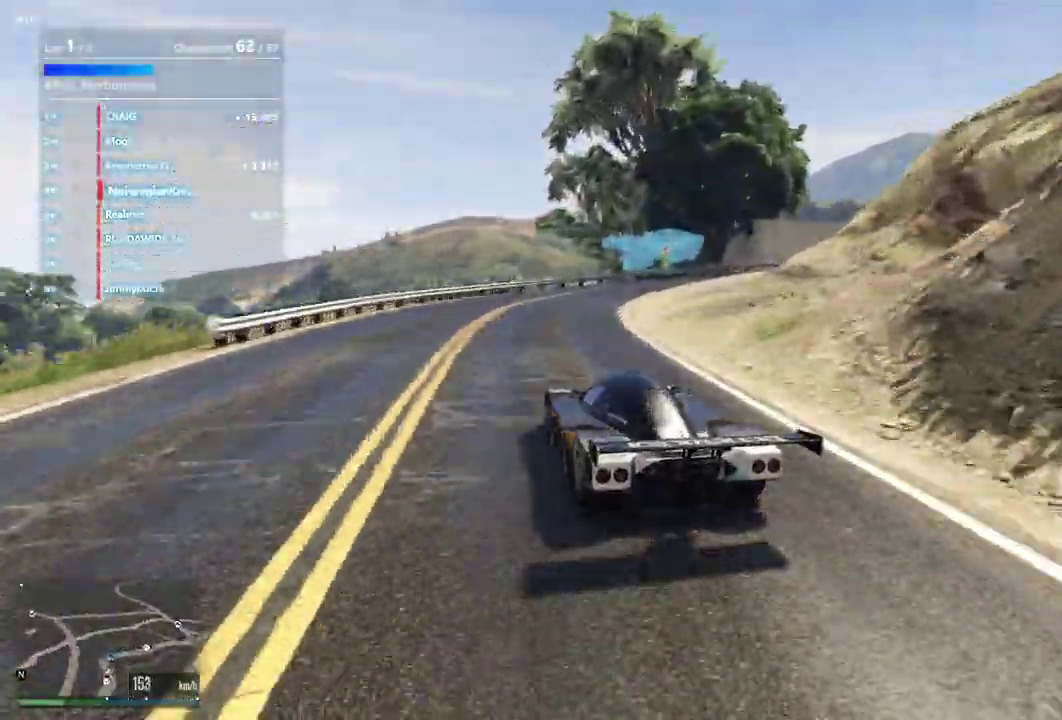
{"dt_ms": 600, "buttons": [], "left_stick": "down-right", "right_stick": "center", "events": [[67, "L2", "down"], [333, "L2", "up"]]}
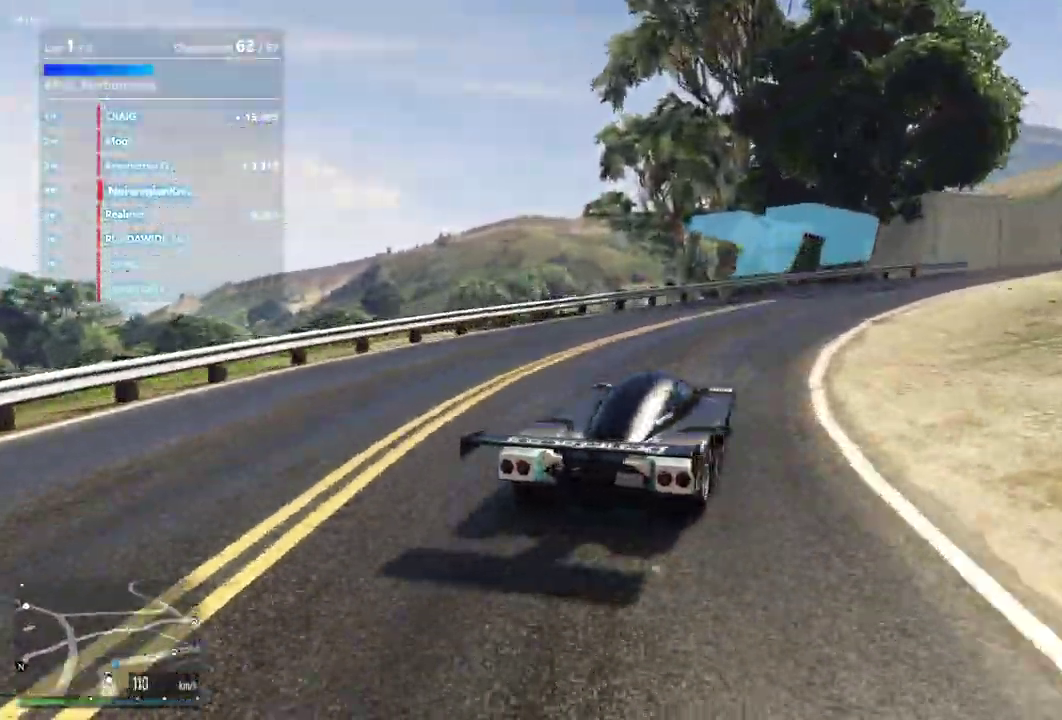
{"dt_ms": 300, "buttons": [], "left_stick": "down-right", "right_stick": "center"}
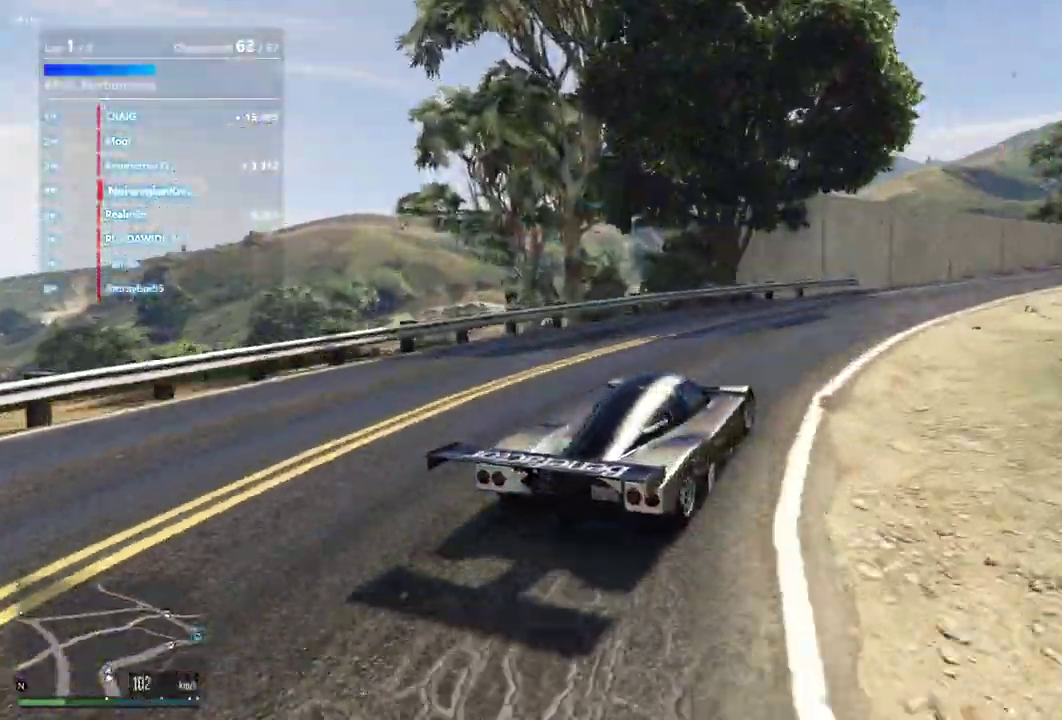
{"dt_ms": 900, "buttons": [], "left_stick": "down-right", "right_stick": "center", "events": [[200, "left_stick", "center"], [467, "left_stick", "down-left"], [600, "left_stick", "center"], [667, "left_stick", "right"], [733, "left_stick", "down-right"]]}
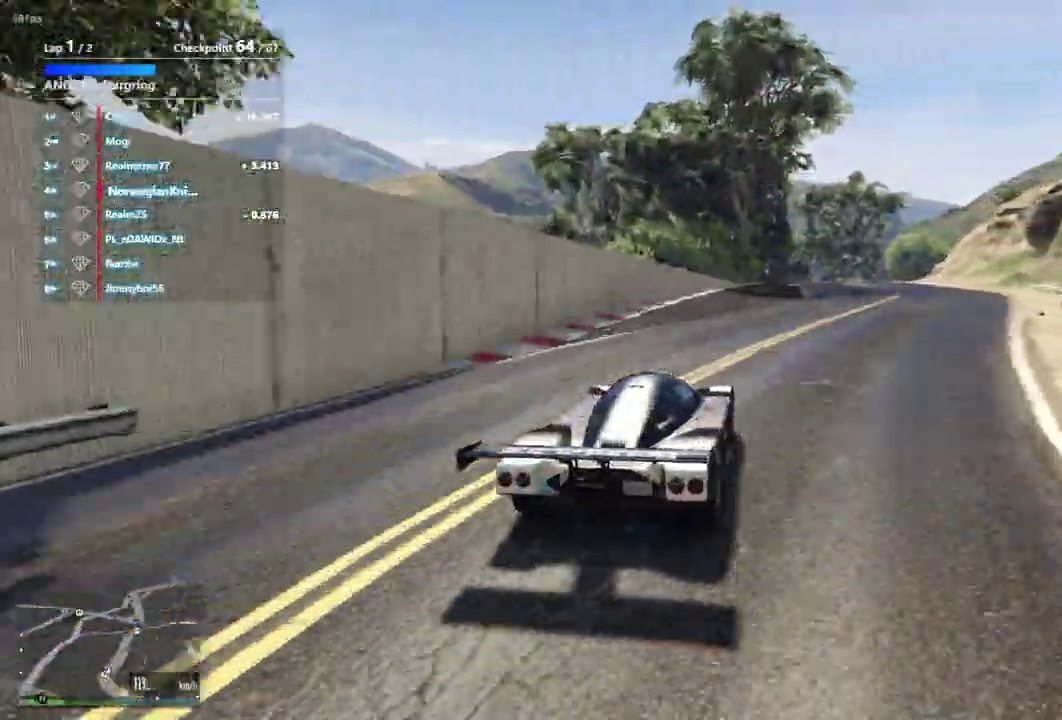
{"dt_ms": 300, "buttons": [], "left_stick": "down-left", "right_stick": "center", "events": [[33, "left_stick", "center"], [167, "left_stick", "left"], [300, "left_stick", "down-left"]]}
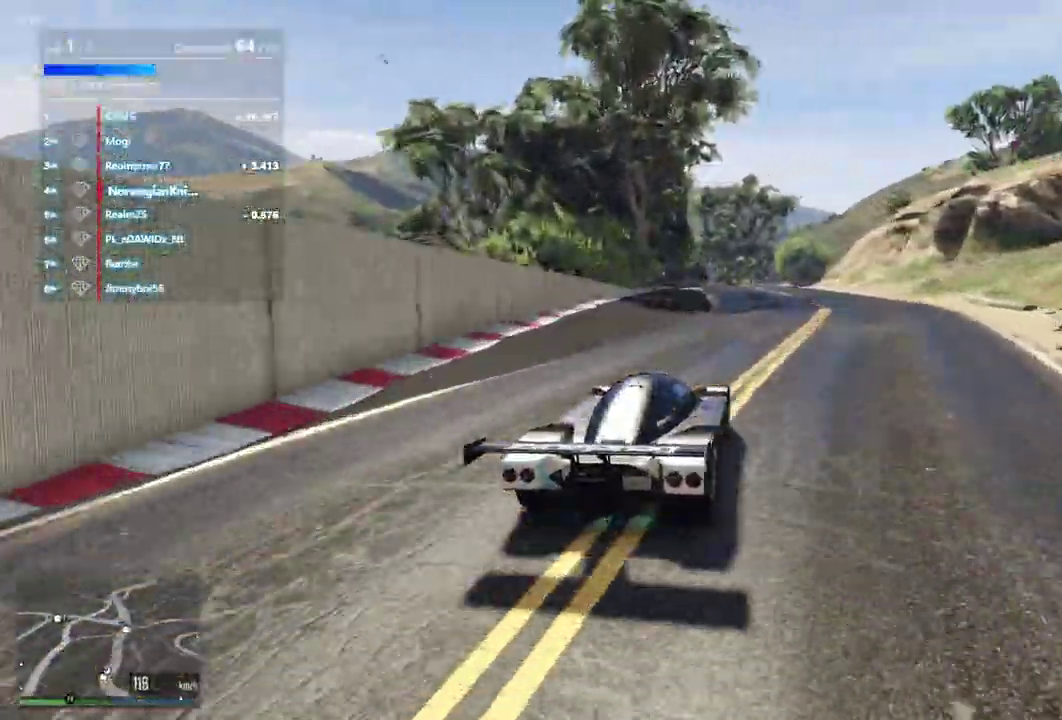
{"dt_ms": 600, "buttons": [], "left_stick": "center", "right_stick": "center", "events": [[133, "left_stick", "center"]]}
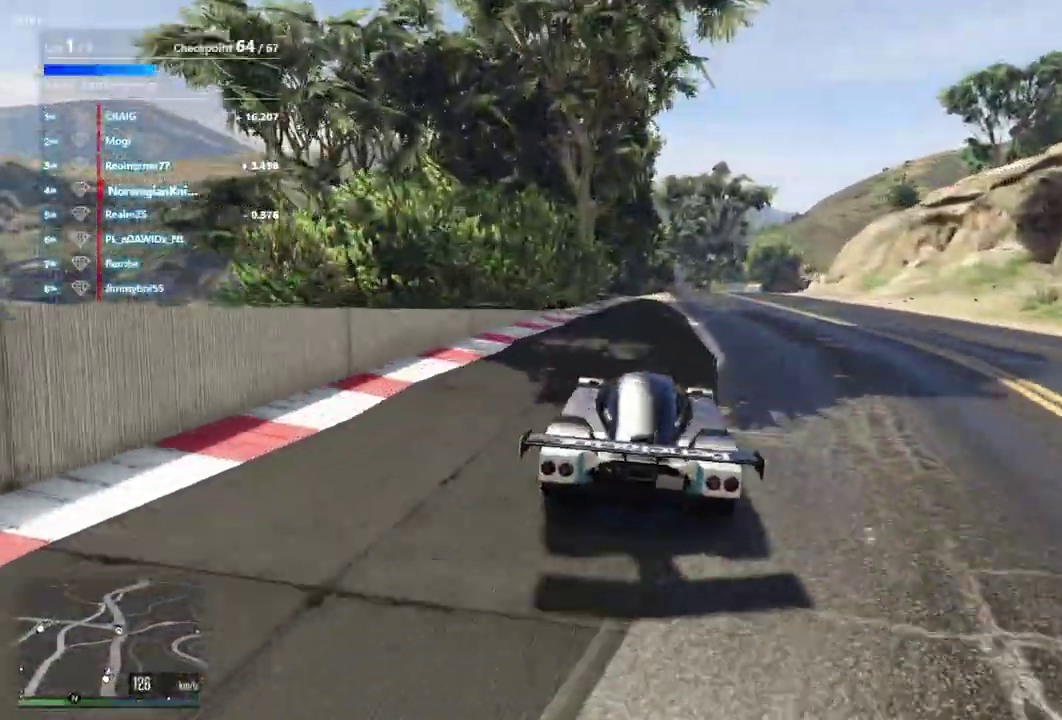
{"dt_ms": 400, "buttons": [], "left_stick": "down-right", "right_stick": "center", "events": [[200, "left_stick", "right"], [267, "left_stick", "down-right"]]}
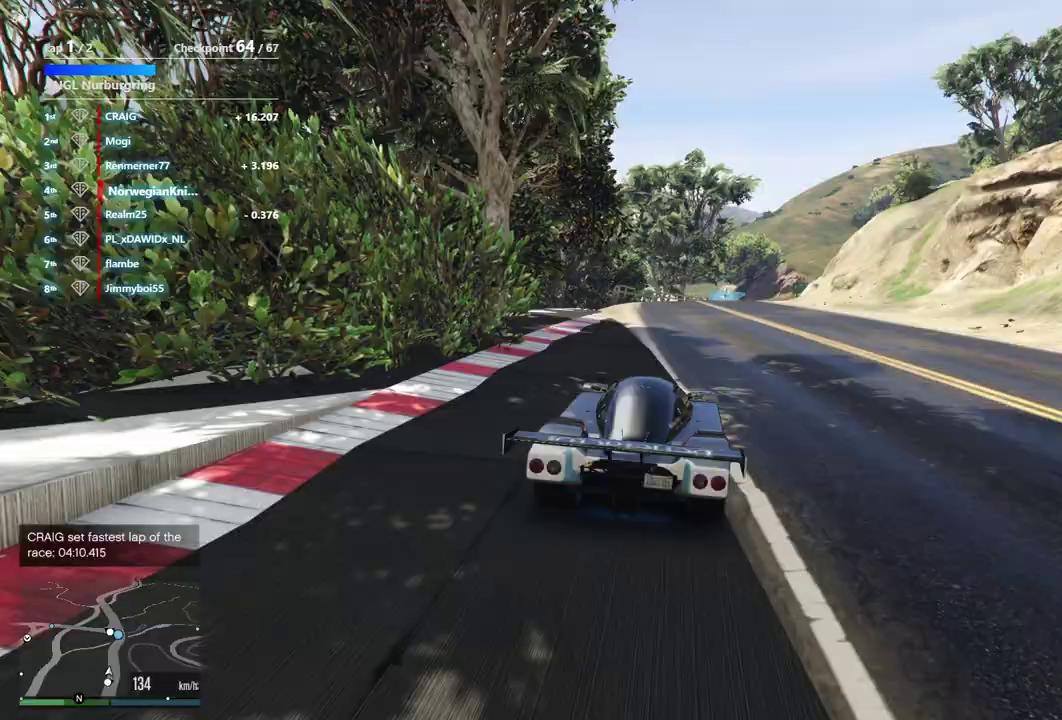
{"dt_ms": 500, "buttons": [], "left_stick": "center", "right_stick": "center", "events": [[33, "left_stick", "center"]]}
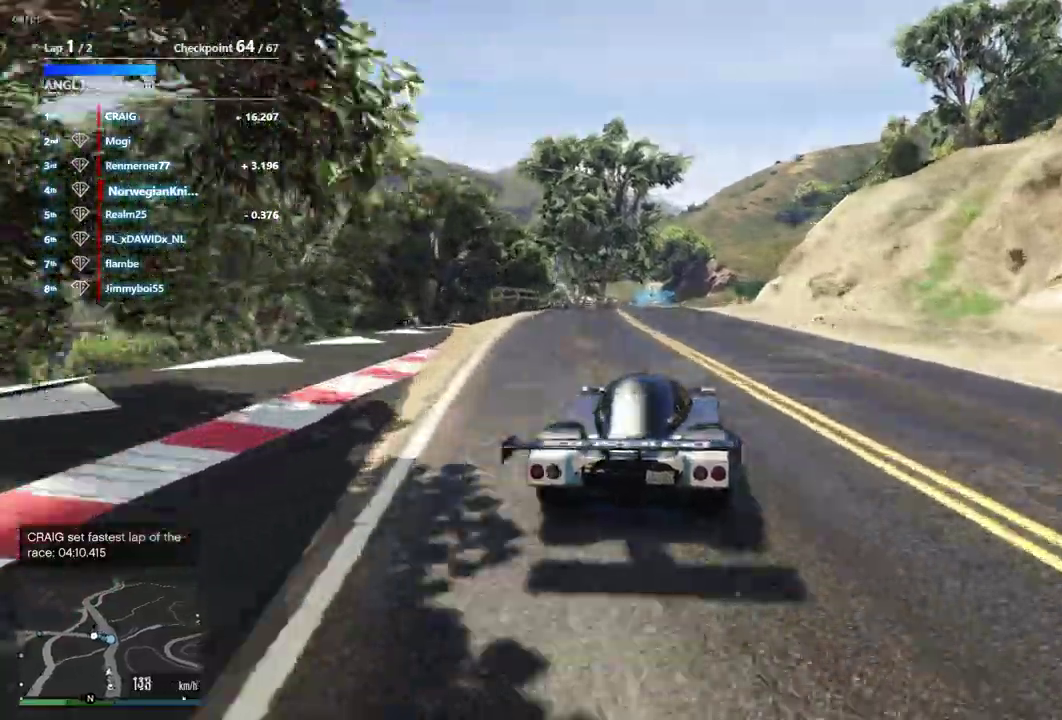
{"dt_ms": 500, "buttons": [], "left_stick": "center", "right_stick": "center", "events": []}
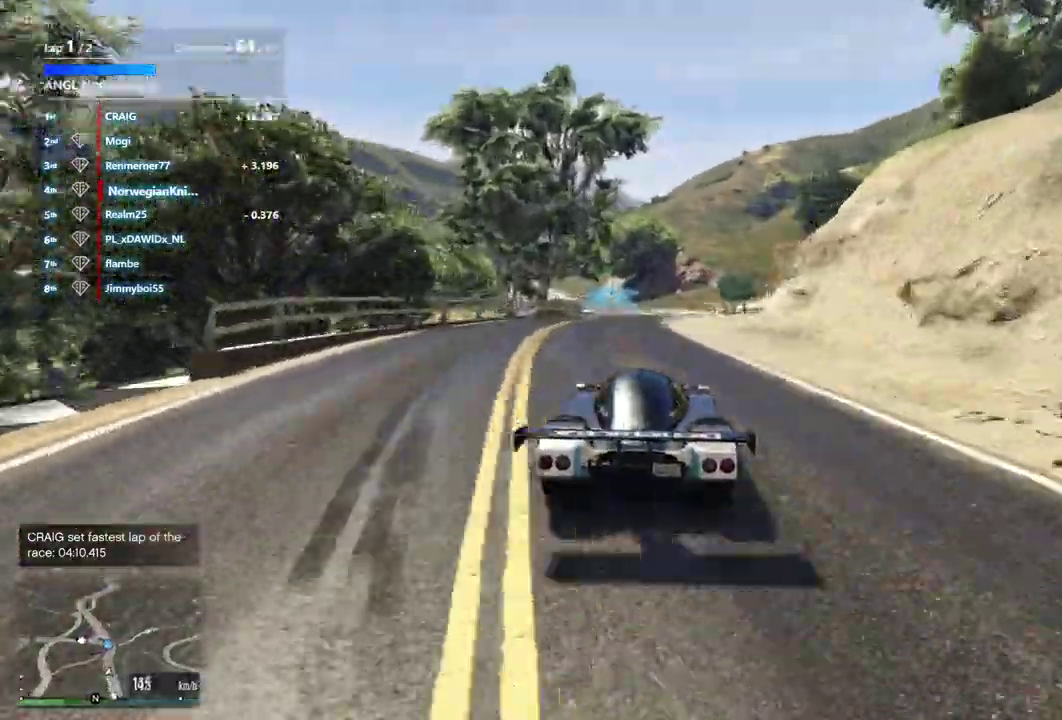
{"dt_ms": 400, "buttons": [], "left_stick": "center", "right_stick": "center", "events": []}
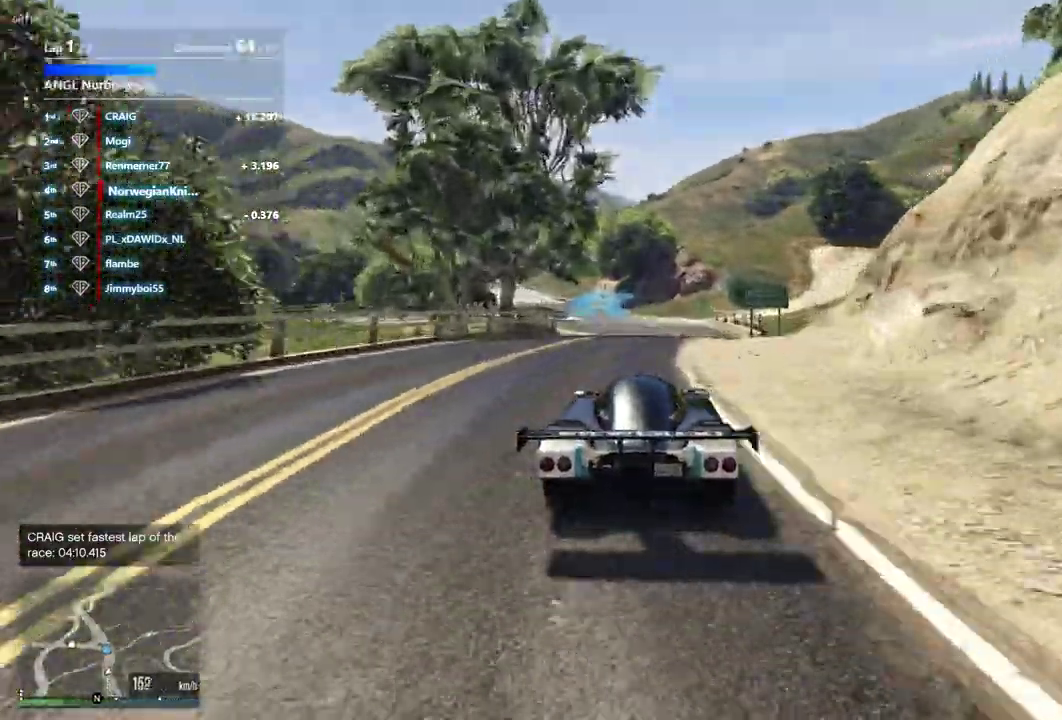
{"dt_ms": 600, "buttons": [], "left_stick": "left", "right_stick": "center", "events": [[67, "left_stick", "up-left"], [133, "left_stick", "center"], [367, "left_stick", "left"], [533, "left_stick", "center"], [600, "left_stick", "left"]]}